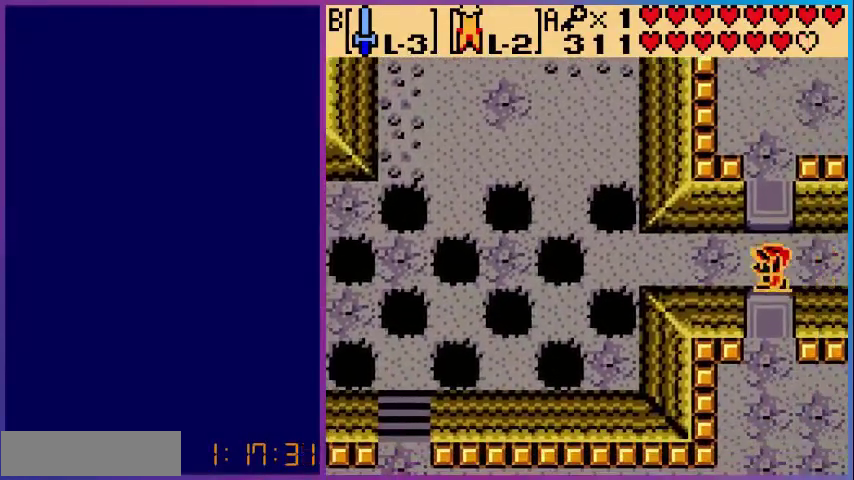
Gameplay with a controller (Nintendo layout); each line is a JSON object with the inputs held at the frame after it. "events" lists button and stick changes between this image and that frame as [ms after this image, input, new state], when the widget could be followed in between. Not read: L3 R3.
{"buttons": ["DPAD_LEFT"], "events": []}
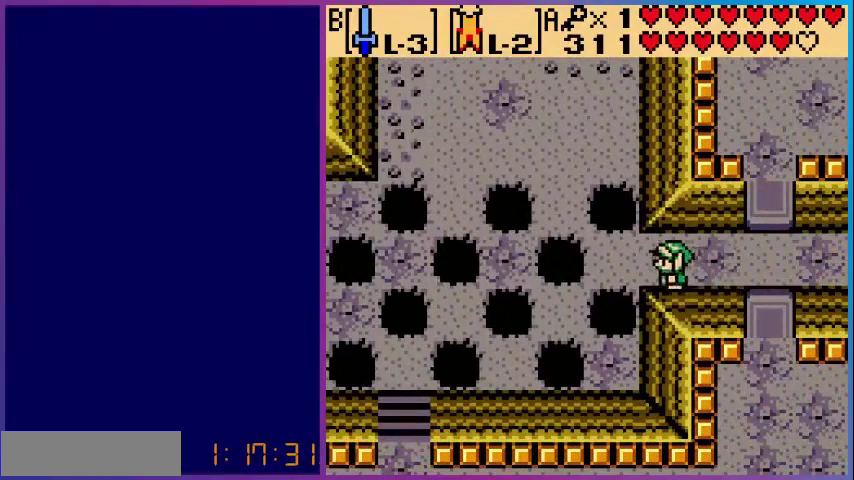
{"buttons": ["A", "DPAD_UP", "DPAD_LEFT"], "events": [[120, "DPAD_UP", "down"], [280, "A", "down"]]}
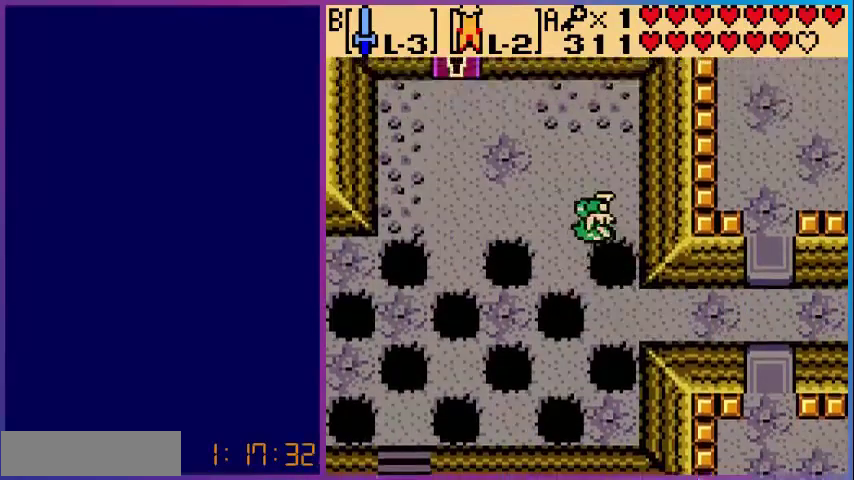
{"buttons": ["A", "DPAD_UP", "DPAD_LEFT"], "events": []}
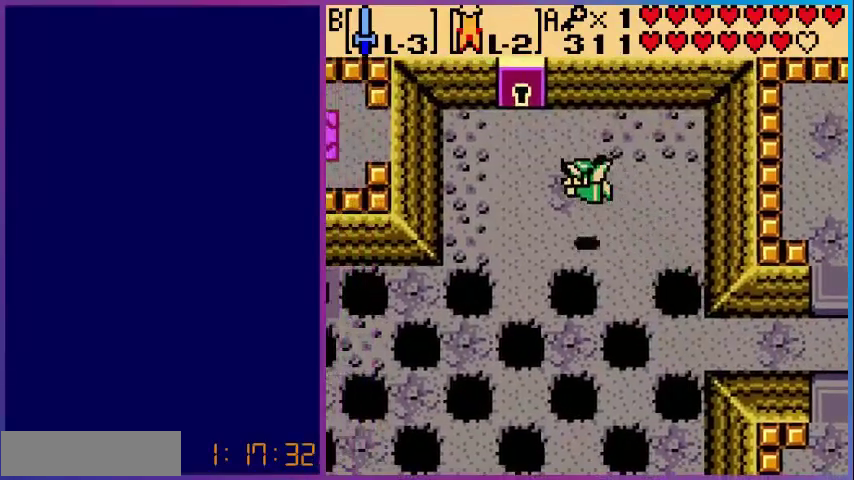
{"buttons": ["DPAD_UP"], "events": [[240, "A", "up"], [360, "DPAD_LEFT", "up"]]}
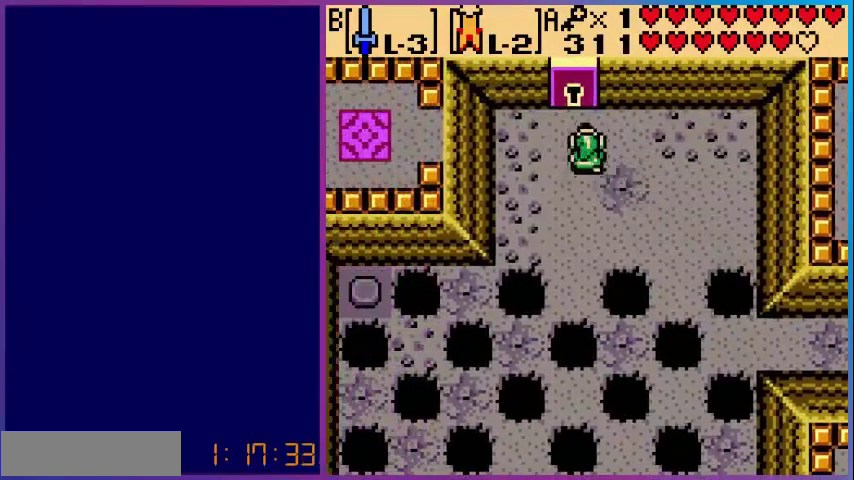
{"buttons": ["DPAD_UP"], "events": []}
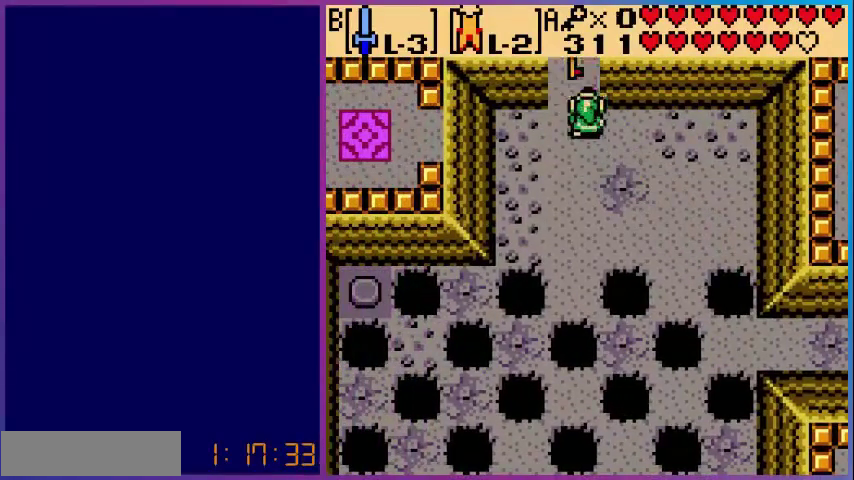
{"buttons": ["DPAD_UP"], "events": []}
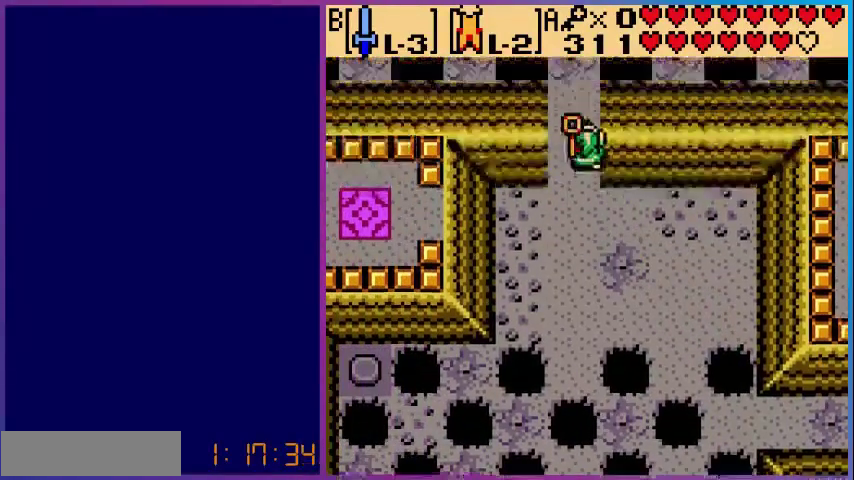
{"buttons": ["DPAD_UP"], "events": [[80, "DPAD_UP", "up"], [400, "DPAD_UP", "down"]]}
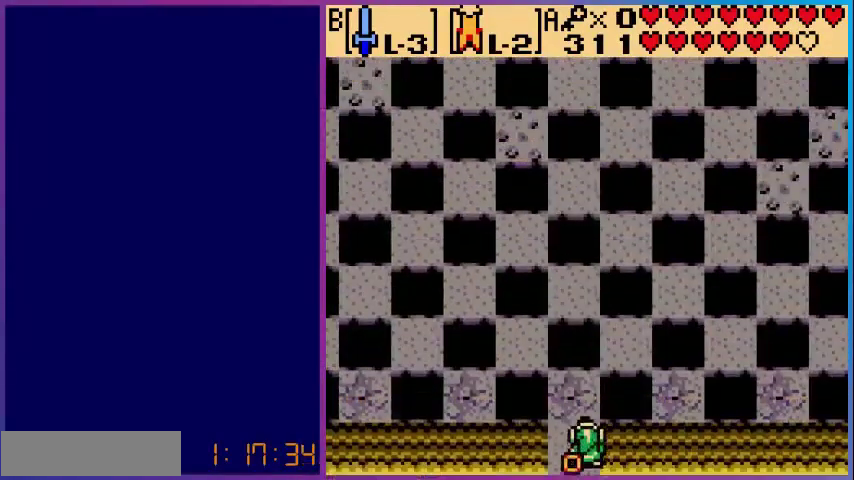
{"buttons": [], "events": [[280, "DPAD_UP", "up"]]}
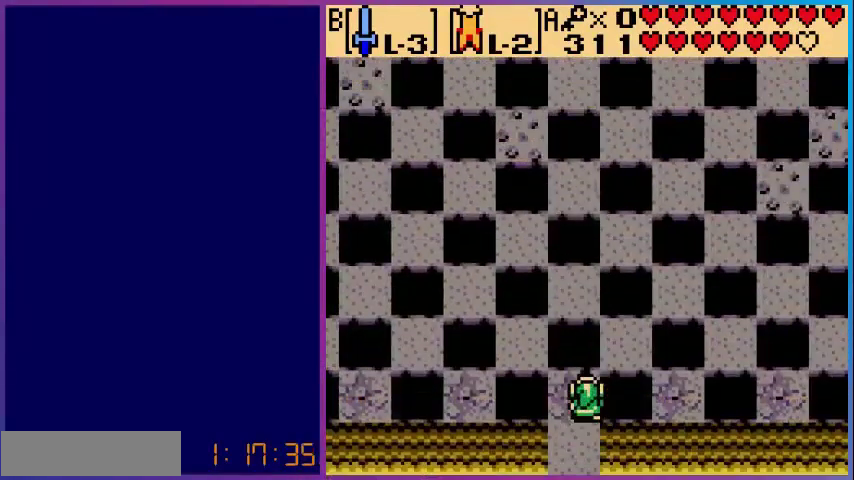
{"buttons": ["A", "DPAD_UP"], "events": [[400, "DPAD_UP", "down"], [440, "A", "down"]]}
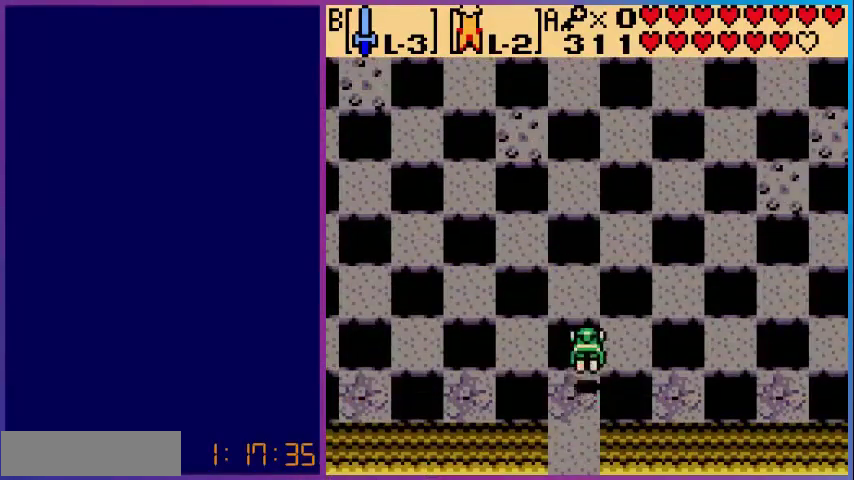
{"buttons": [], "events": [[40, "DPAD_UP", "up"], [120, "A", "up"]]}
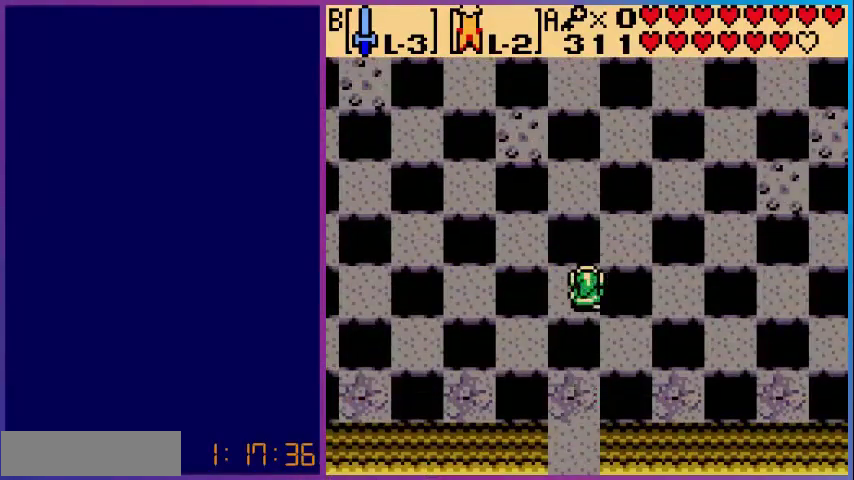
{"buttons": ["DPAD_UP"], "events": [[120, "DPAD_UP", "down"], [160, "A", "down"], [400, "A", "up"]]}
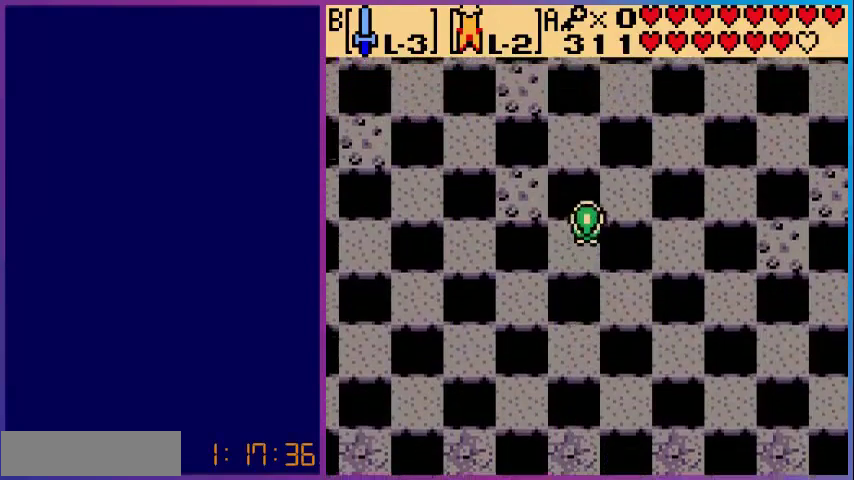
{"buttons": [], "events": [[200, "A", "down"], [320, "A", "up"], [480, "DPAD_UP", "up"]]}
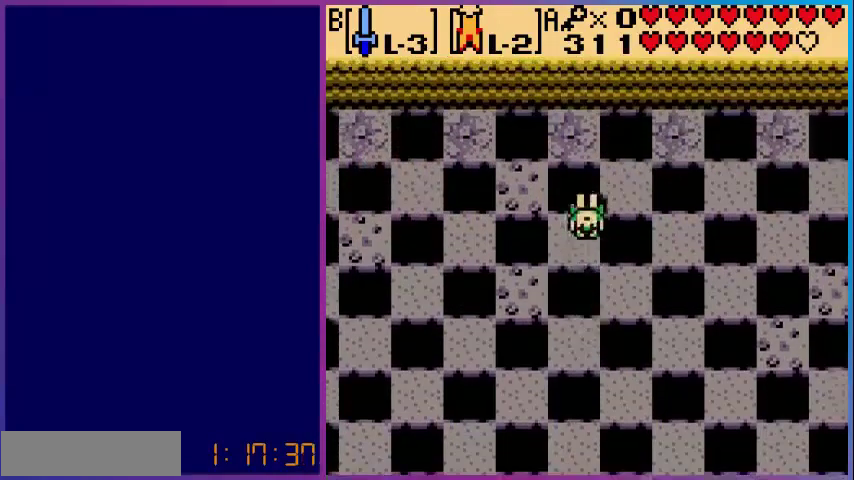
{"buttons": ["A", "DPAD_LEFT"], "events": [[280, "DPAD_LEFT", "down"], [400, "A", "down"]]}
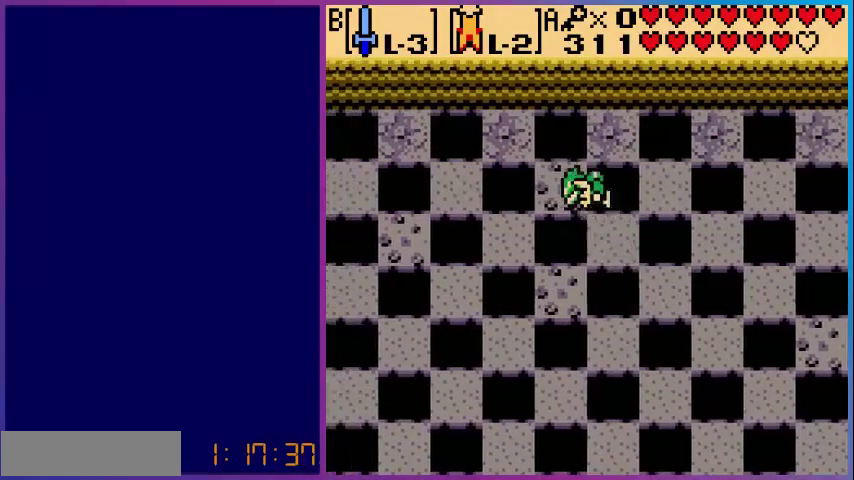
{"buttons": ["DPAD_LEFT"], "events": [[80, "A", "up"], [320, "DPAD_LEFT", "up"], [480, "DPAD_LEFT", "down"]]}
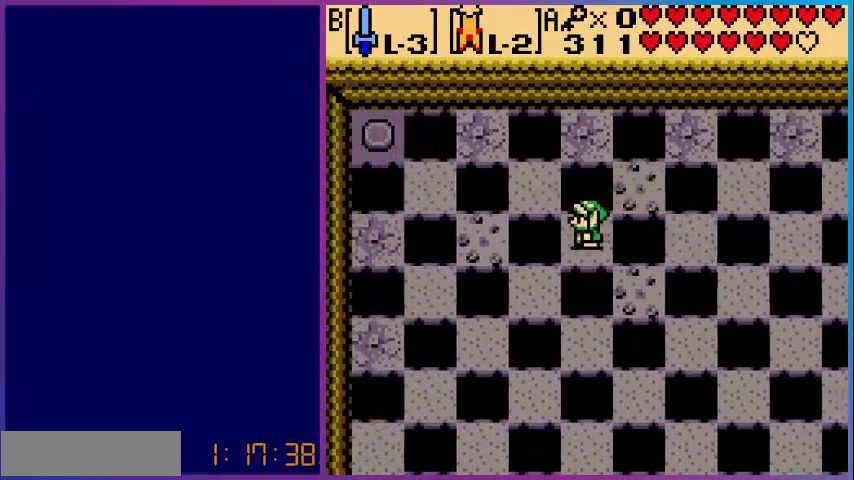
{"buttons": [], "events": [[80, "A", "down"], [200, "A", "up"], [360, "DPAD_LEFT", "up"]]}
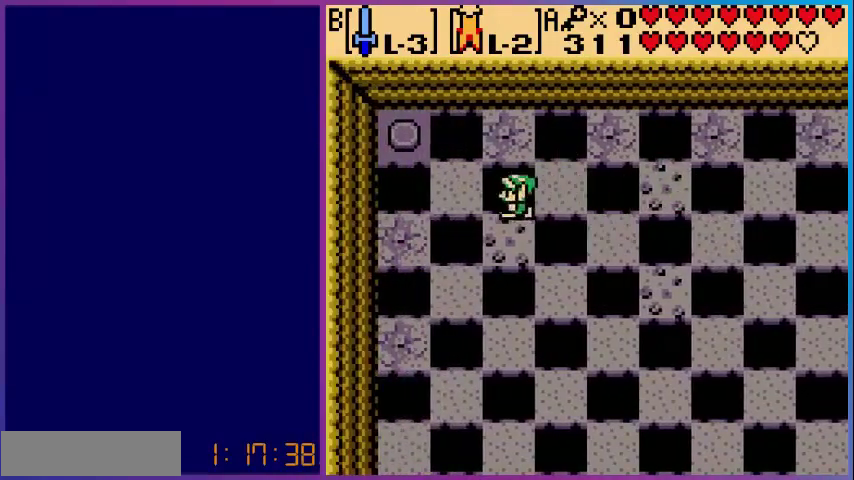
{"buttons": ["A", "DPAD_UP", "DPAD_LEFT"], "events": [[200, "DPAD_LEFT", "down"], [240, "A", "down"], [280, "DPAD_UP", "down"]]}
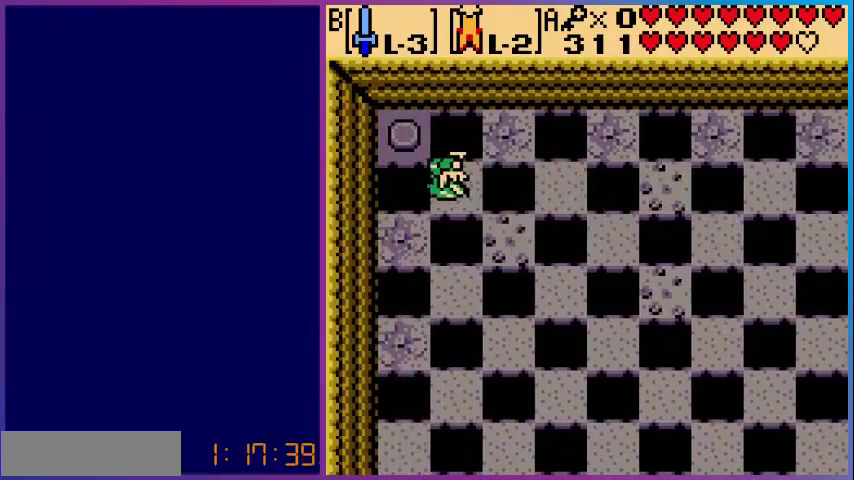
{"buttons": ["DPAD_UP"], "events": [[200, "DPAD_LEFT", "up"], [520, "A", "up"]]}
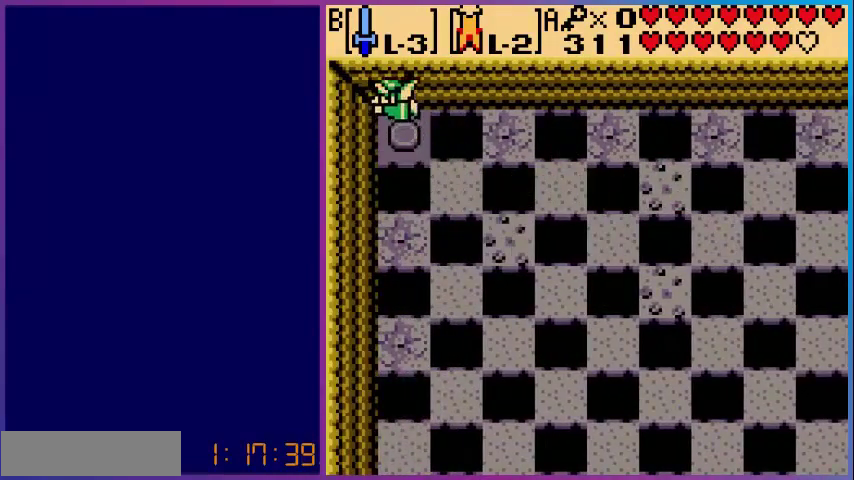
{"buttons": [], "events": [[80, "DPAD_UP", "up"]]}
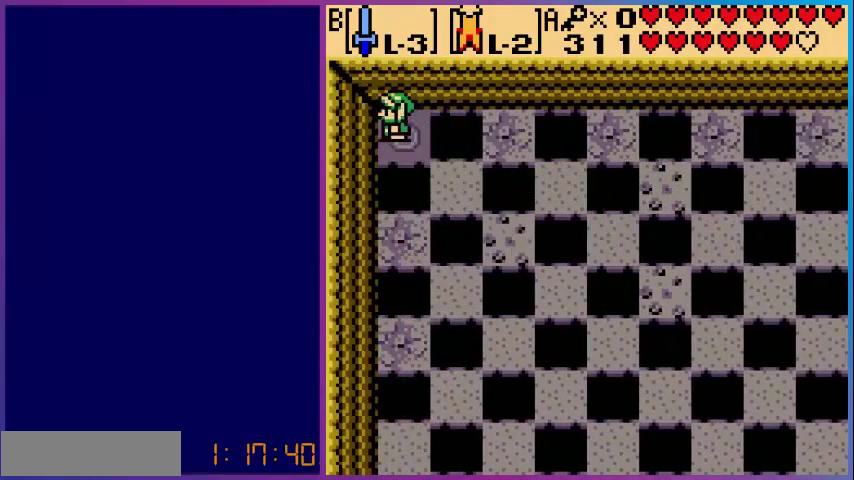
{"buttons": ["DPAD_RIGHT"], "events": [[40, "DPAD_RIGHT", "down"], [120, "A", "down"], [280, "A", "up"]]}
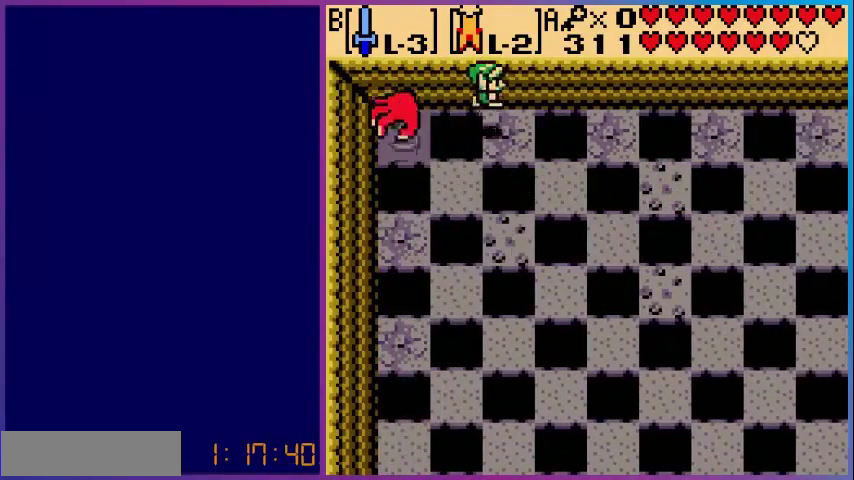
{"buttons": ["DPAD_RIGHT"], "events": [[200, "A", "down"], [280, "A", "up"]]}
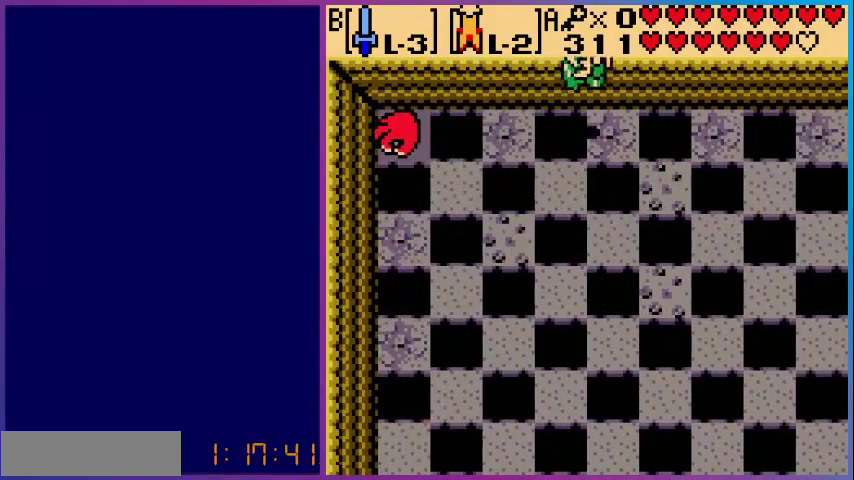
{"buttons": ["DPAD_RIGHT"], "events": [[40, "DPAD_RIGHT", "up"], [320, "DPAD_RIGHT", "down"], [360, "A", "down"], [520, "A", "up"]]}
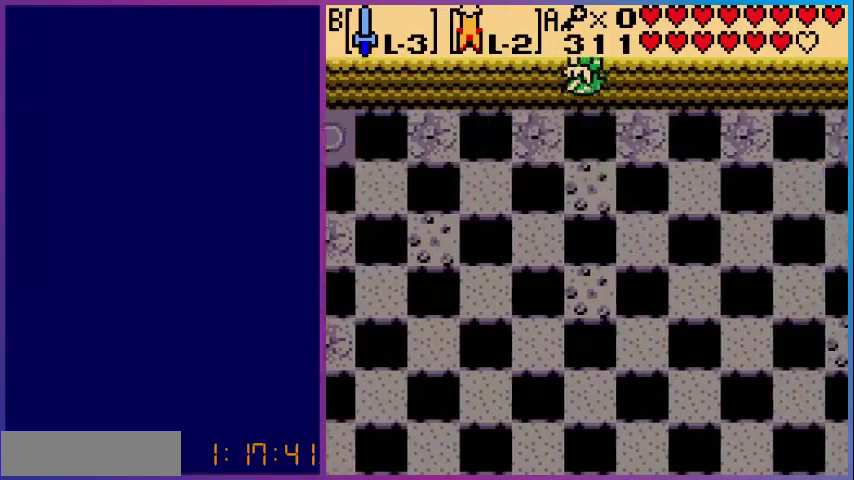
{"buttons": ["A", "DPAD_RIGHT"], "events": [[440, "A", "down"]]}
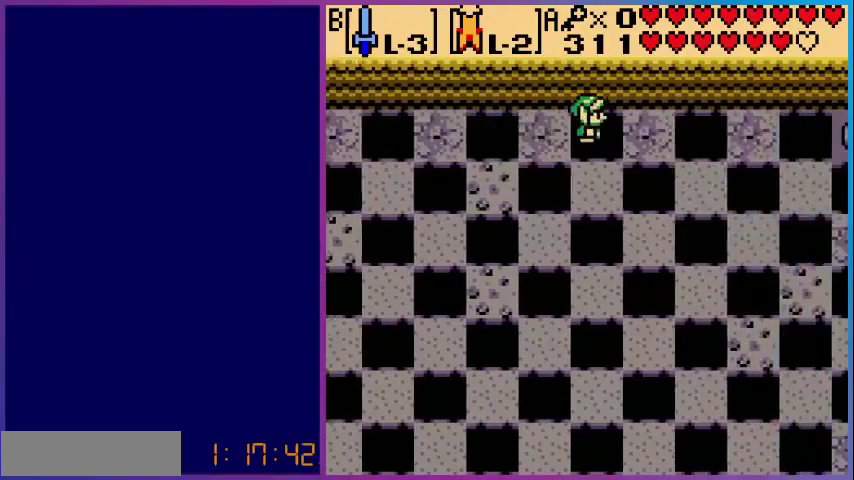
{"buttons": [], "events": [[120, "A", "up"], [240, "DPAD_RIGHT", "up"]]}
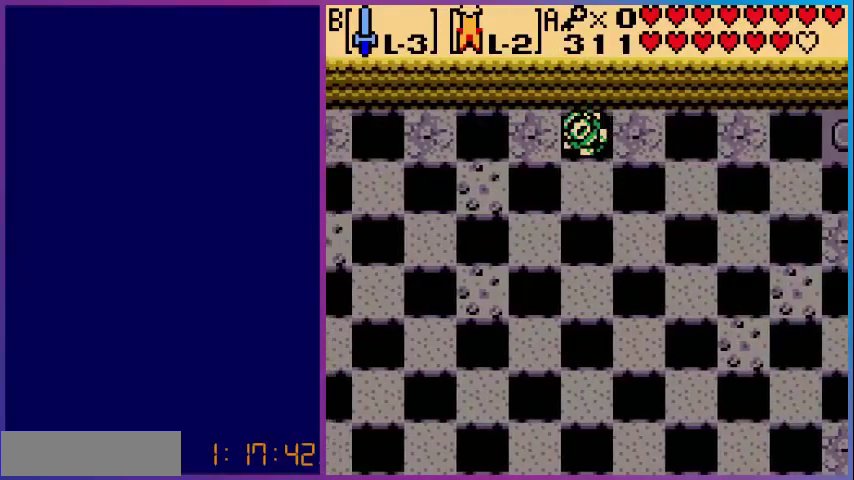
{"buttons": [], "events": []}
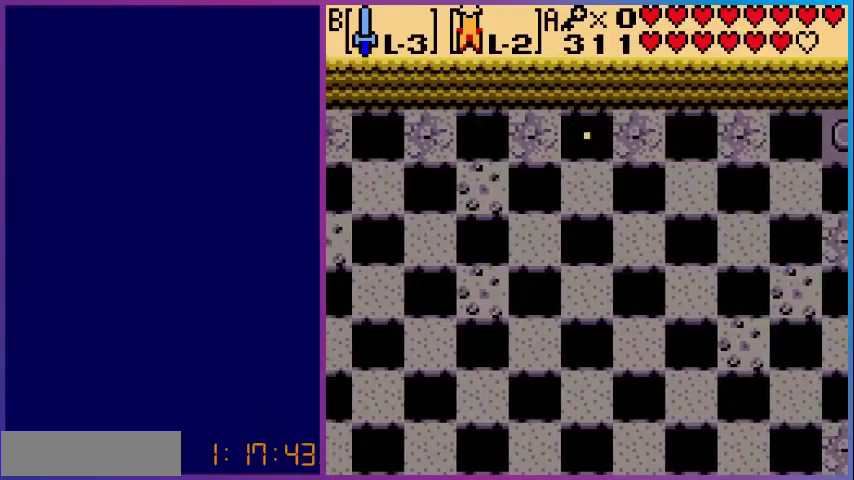
{"buttons": [], "events": []}
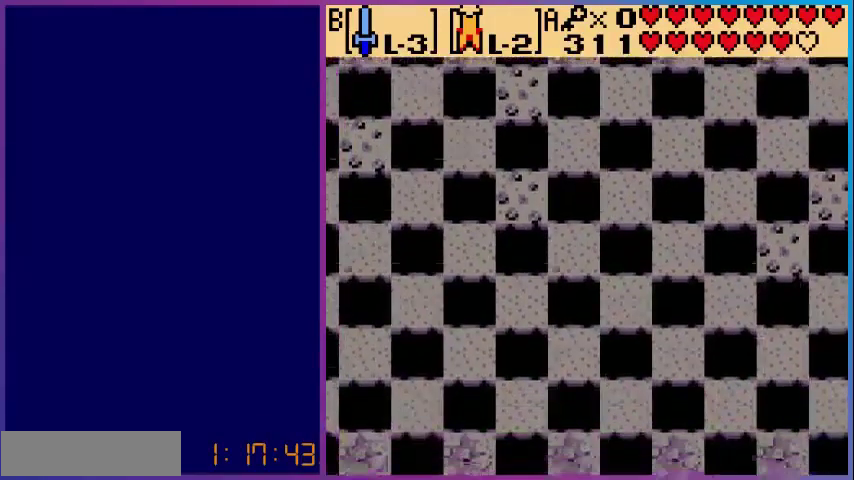
{"buttons": ["DPAD_UP"], "events": [[480, "DPAD_UP", "down"]]}
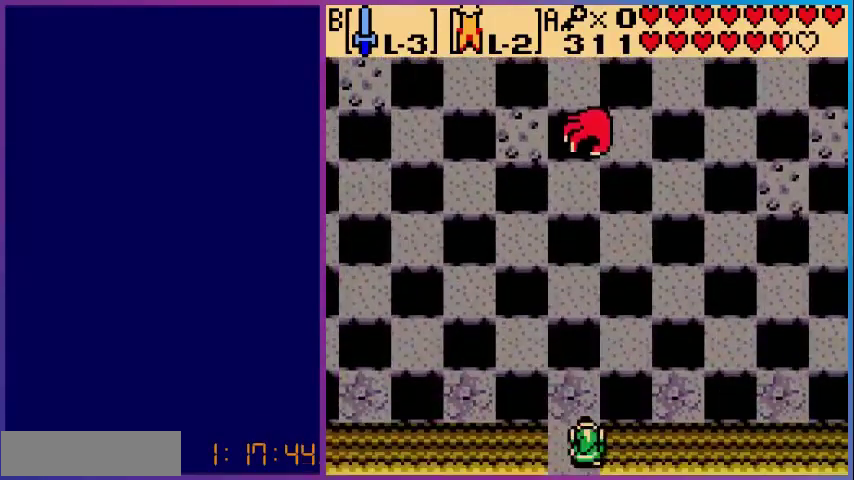
{"buttons": [], "events": [[360, "DPAD_UP", "up"]]}
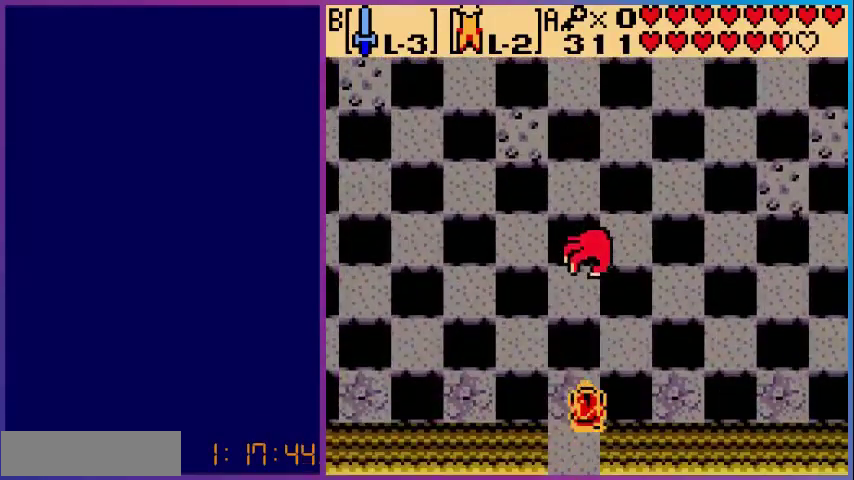
{"buttons": ["B"], "events": [[80, "DPAD_UP", "down"], [280, "DPAD_UP", "up"], [400, "DPAD_DOWN", "down"], [480, "B", "down"], [480, "DPAD_DOWN", "up"]]}
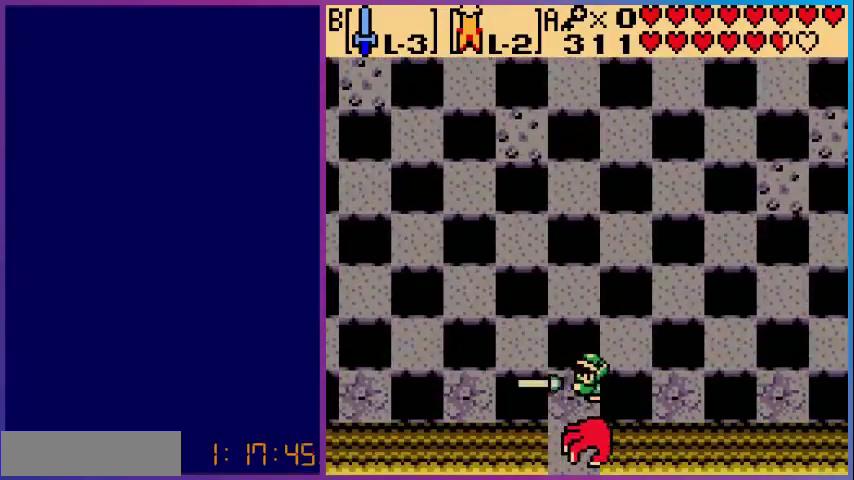
{"buttons": [], "events": [[120, "B", "up"], [400, "DPAD_LEFT", "down"], [520, "DPAD_LEFT", "up"]]}
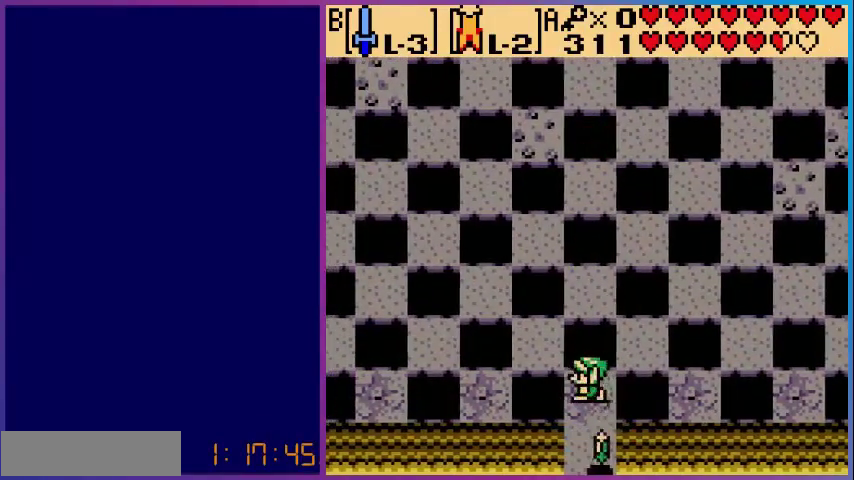
{"buttons": [], "events": [[200, "DPAD_RIGHT", "down"], [280, "A", "down"], [440, "A", "up"], [440, "DPAD_RIGHT", "up"]]}